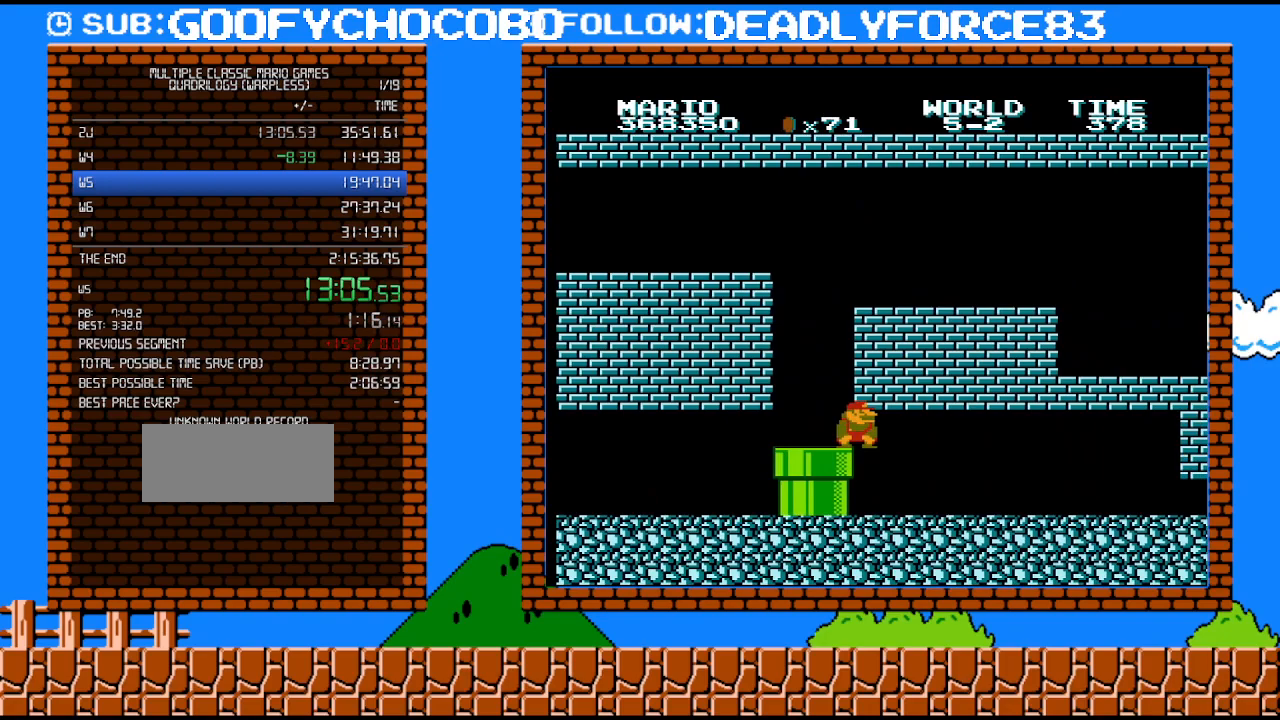
Gameplay with a controller (Nintendo layout); each line is a JSON object with the inputs held at the frame after it. "events" lists button and stick changes between this image and that frame as [ms after this image, input, new state], when the widget could be followed in between. Not read: L3 R3.
{"buttons": ["B", "DPAD_RIGHT"], "events": [[333, "DPAD_DOWN", "up"], [367, "DPAD_RIGHT", "down"]]}
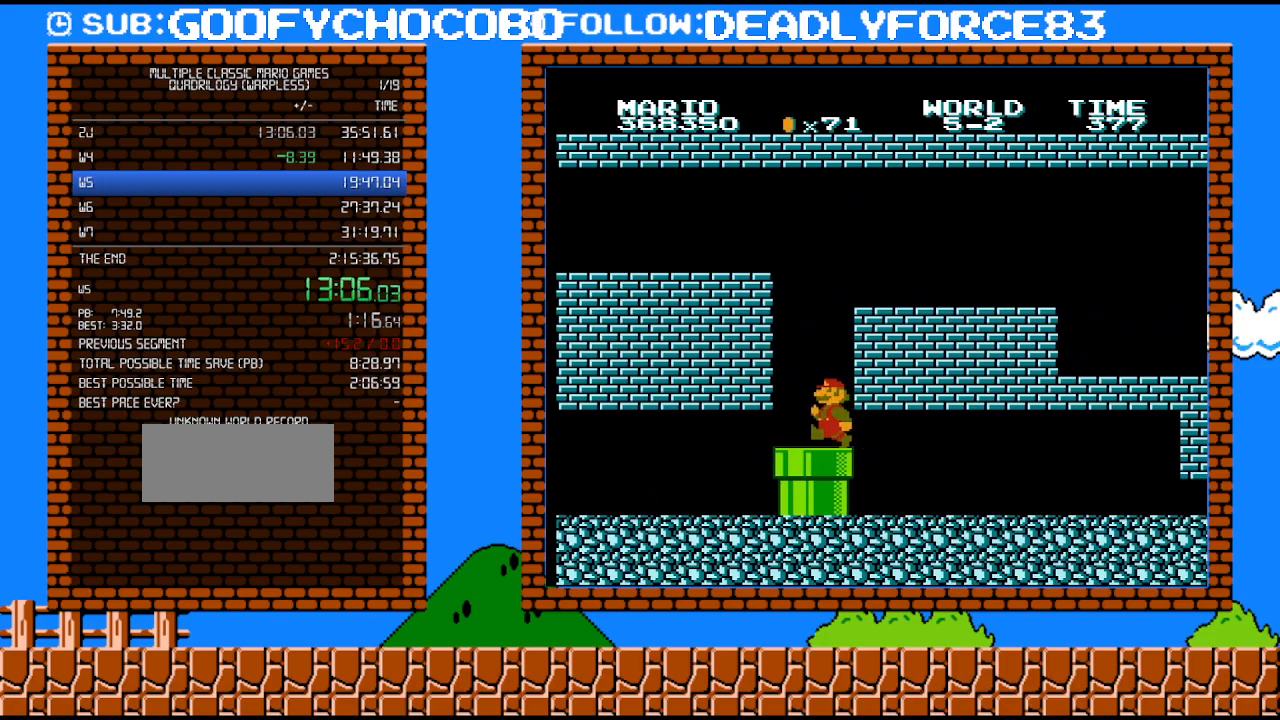
{"buttons": ["B", "DPAD_LEFT"], "events": [[50, "DPAD_LEFT", "down"], [50, "DPAD_RIGHT", "up"]]}
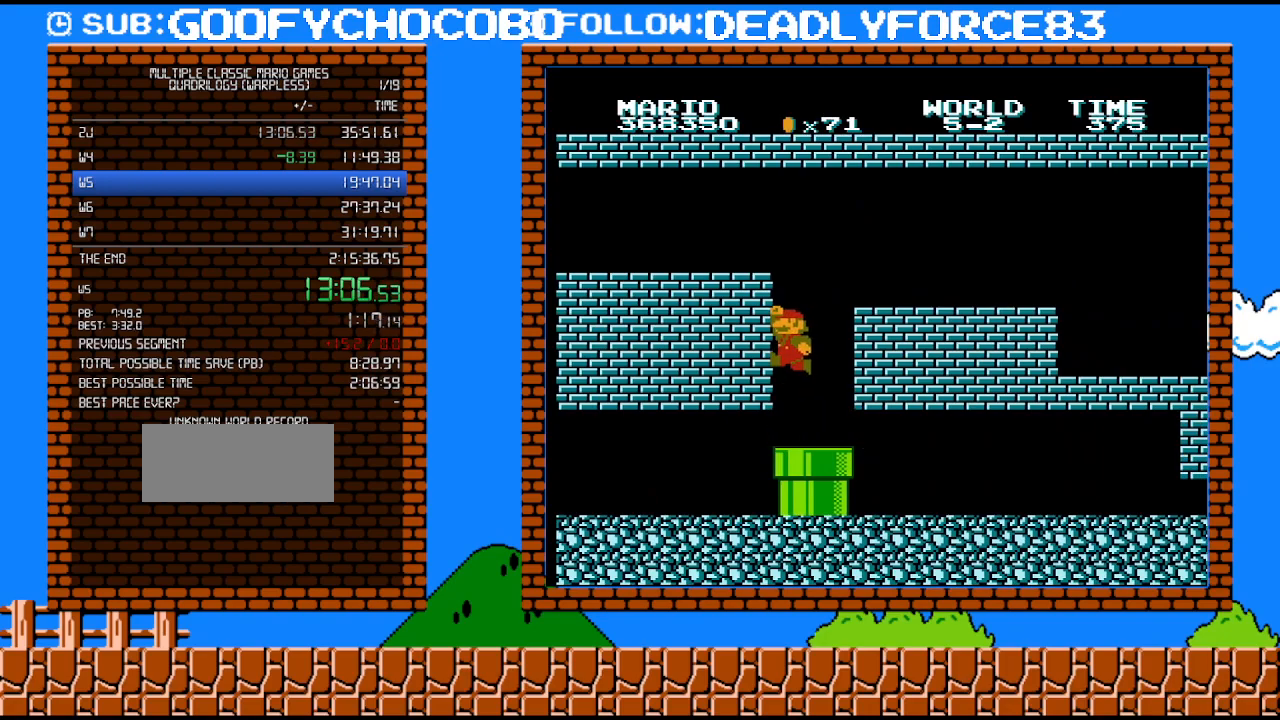
{"buttons": ["B", "DPAD_DOWN", "DPAD_RIGHT"], "events": [[33, "A", "down"], [50, "DPAD_LEFT", "up"], [83, "A", "up"], [183, "DPAD_RIGHT", "down"], [267, "DPAD_UP", "down"], [467, "DPAD_UP", "up"], [483, "DPAD_DOWN", "down"]]}
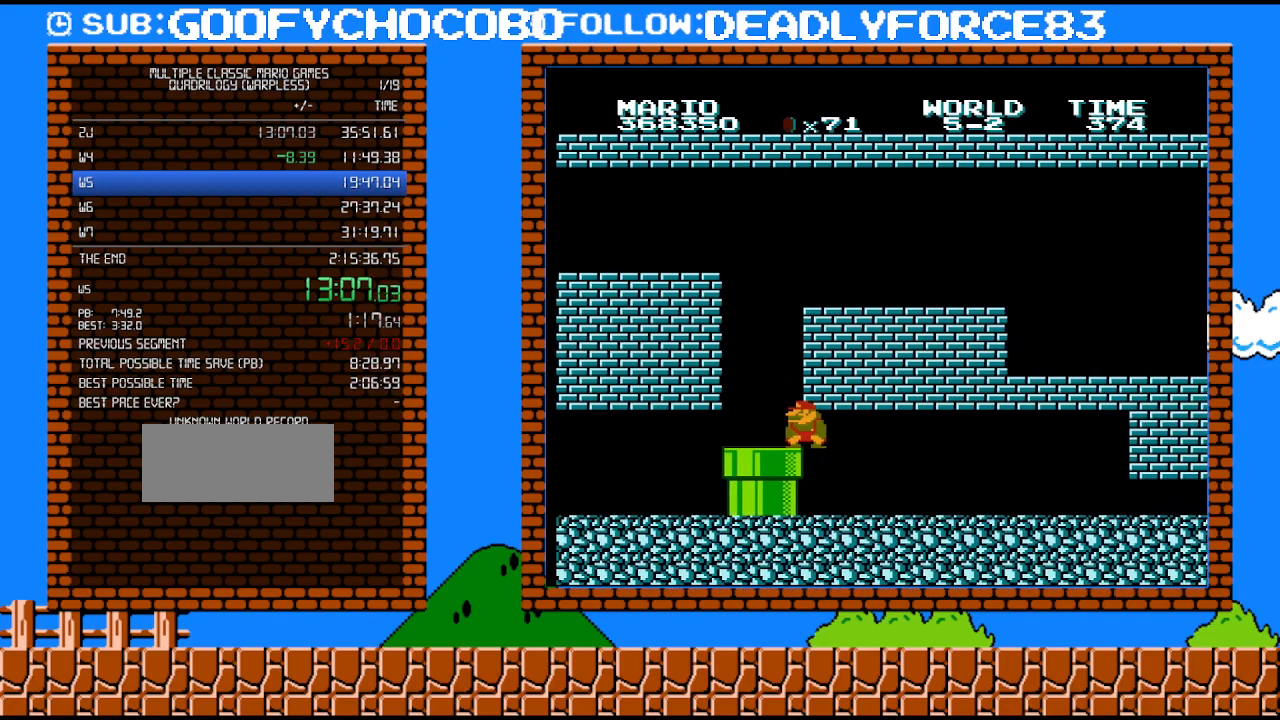
{"buttons": ["B", "DPAD_RIGHT"], "events": [[17, "DPAD_RIGHT", "up"], [333, "DPAD_RIGHT", "down"], [400, "DPAD_DOWN", "up"]]}
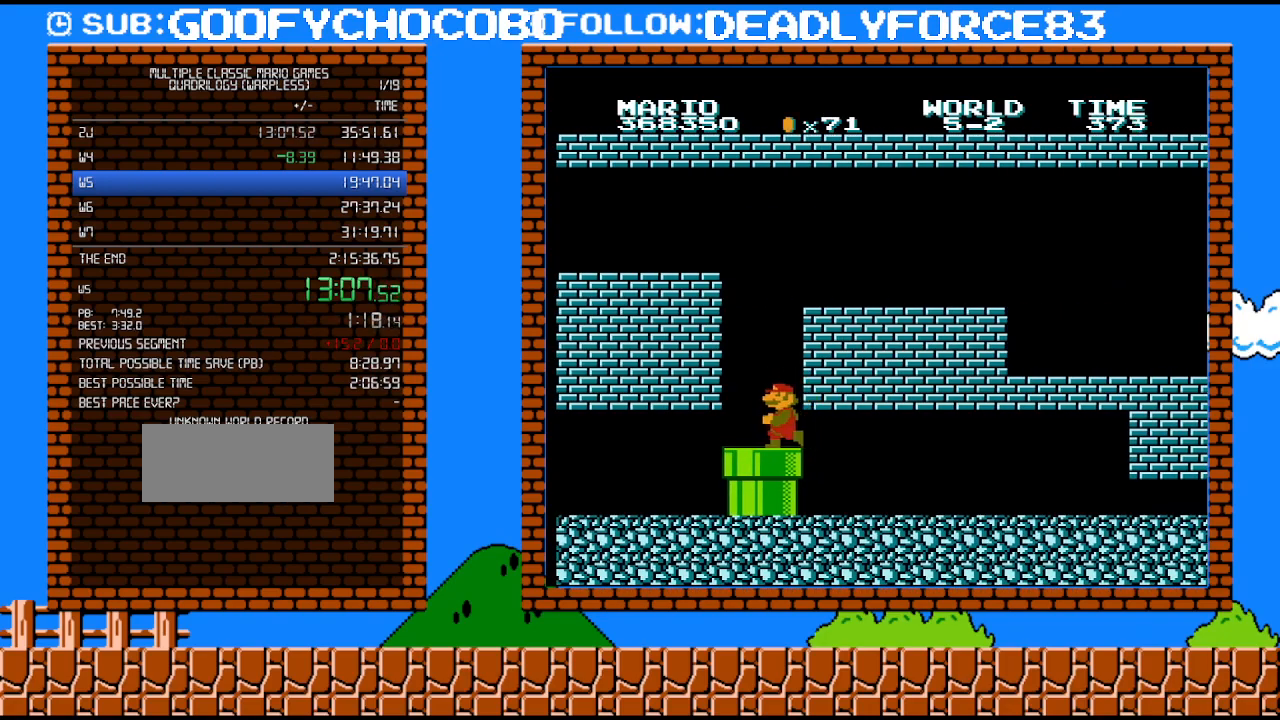
{"buttons": ["B", "DPAD_LEFT"], "events": [[17, "DPAD_RIGHT", "up"], [83, "DPAD_LEFT", "down"]]}
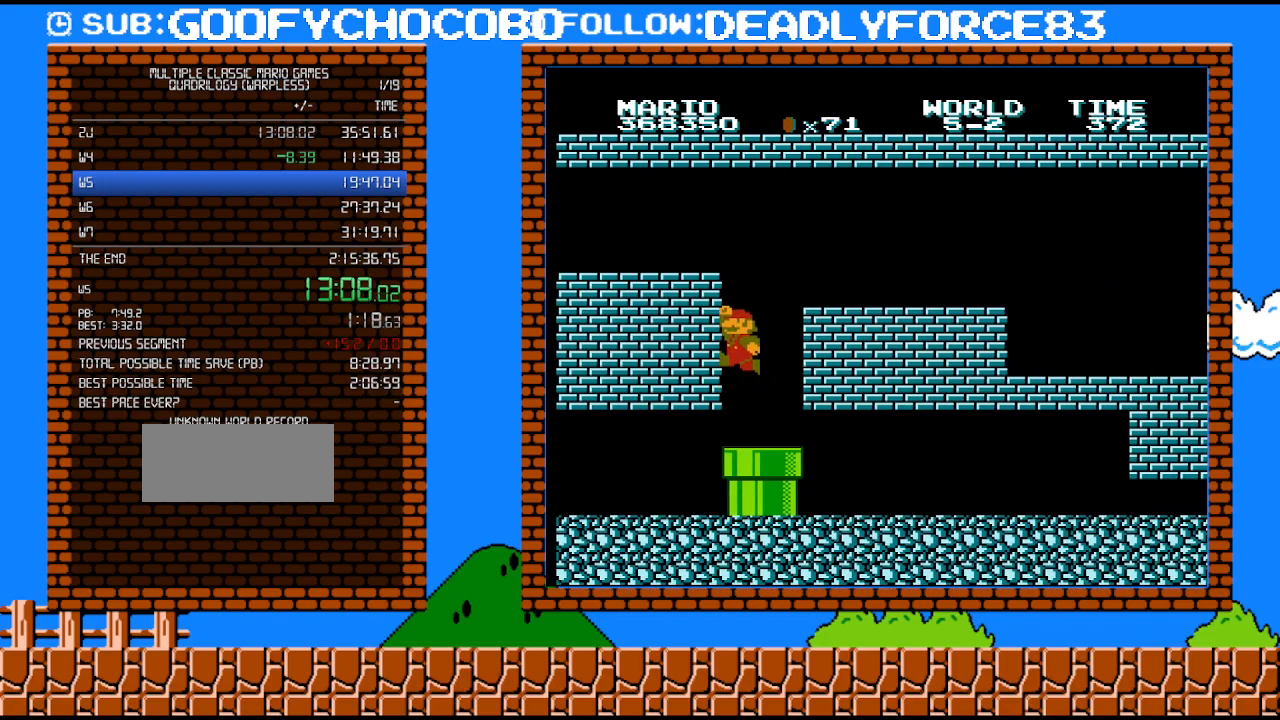
{"buttons": ["B", "DPAD_UP", "DPAD_RIGHT"], "events": [[17, "A", "down"], [83, "DPAD_LEFT", "up"], [117, "A", "up"], [150, "DPAD_RIGHT", "down"], [367, "DPAD_UP", "down"]]}
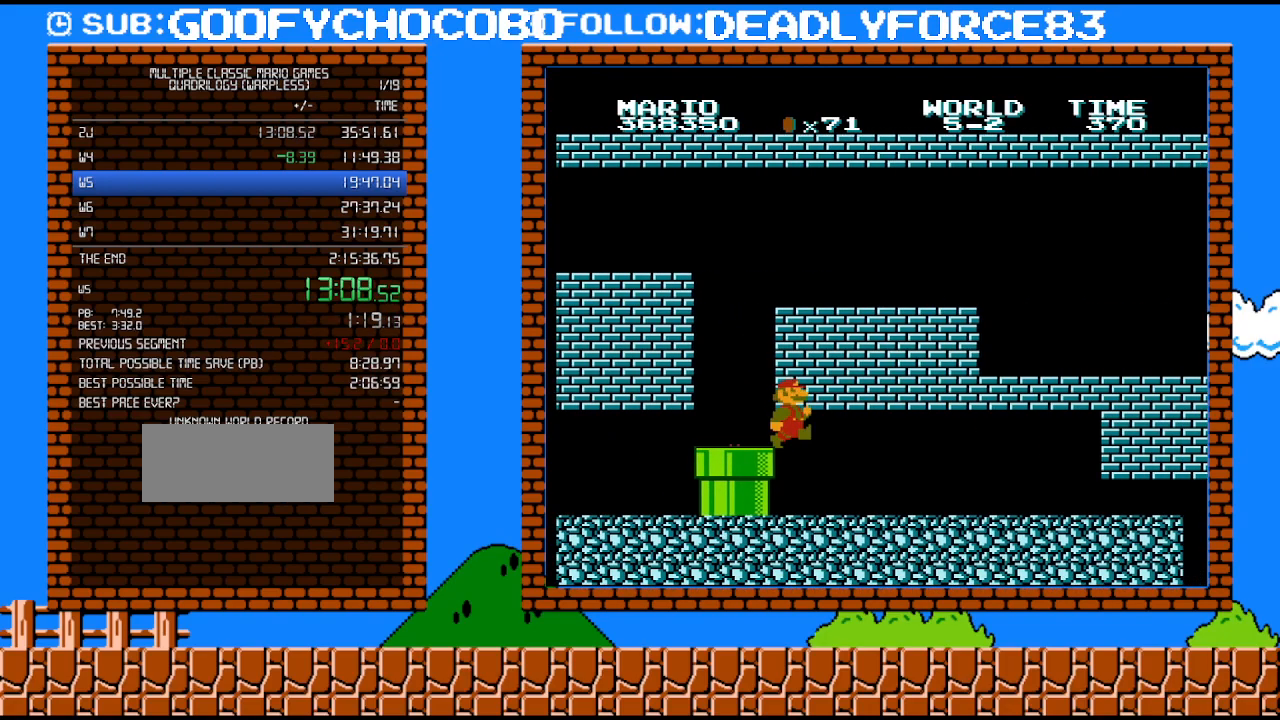
{"buttons": ["B", "DPAD_RIGHT"], "events": [[17, "DPAD_DOWN", "down"], [17, "DPAD_UP", "up"], [50, "DPAD_RIGHT", "up"], [367, "DPAD_RIGHT", "down"], [433, "DPAD_DOWN", "up"]]}
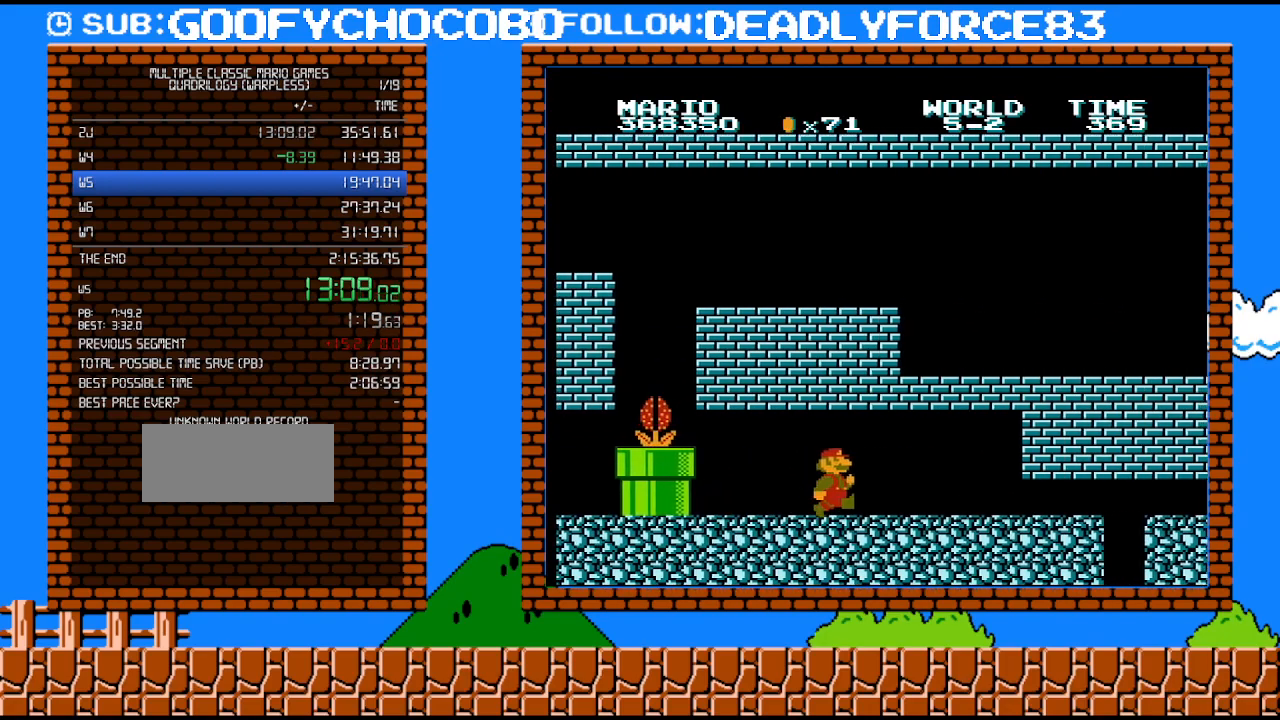
{"buttons": ["A", "B", "DPAD_LEFT"], "events": [[367, "DPAD_RIGHT", "up"], [400, "DPAD_LEFT", "down"], [433, "A", "down"]]}
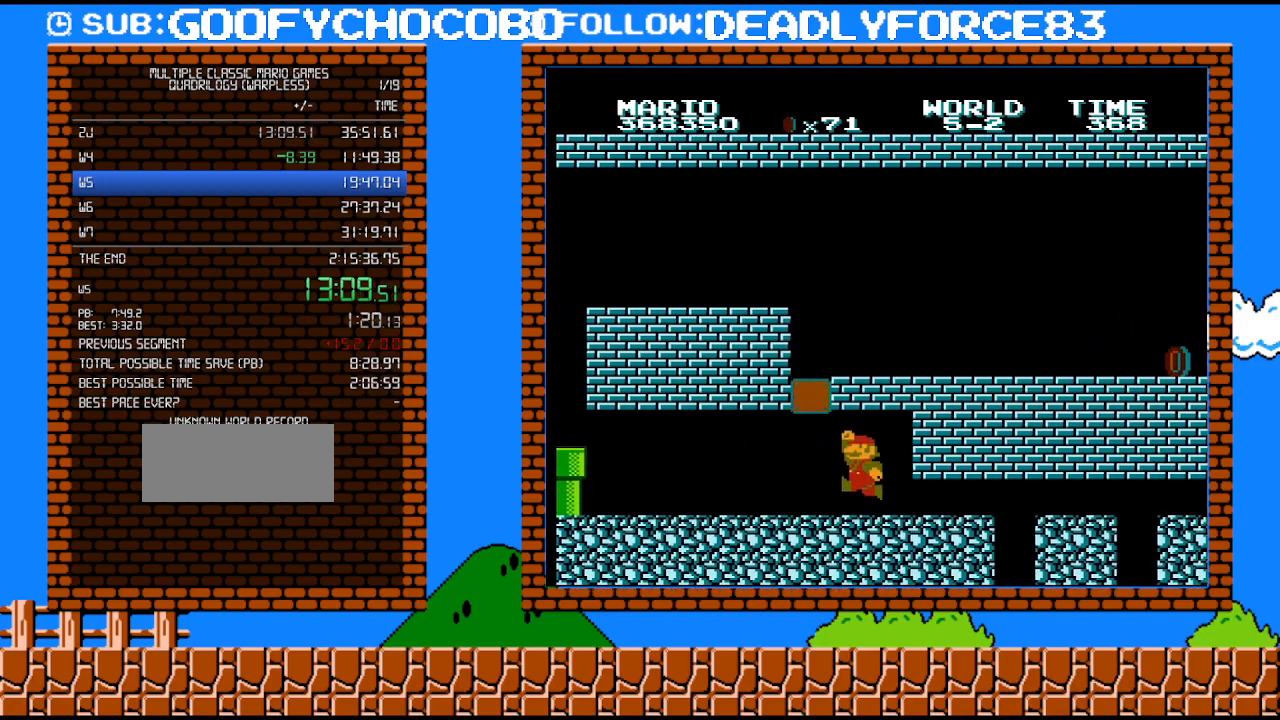
{"buttons": ["A"], "events": [[50, "A", "up"], [83, "B", "up"], [183, "A", "down"], [333, "DPAD_LEFT", "up"], [400, "A", "up"], [483, "A", "down"]]}
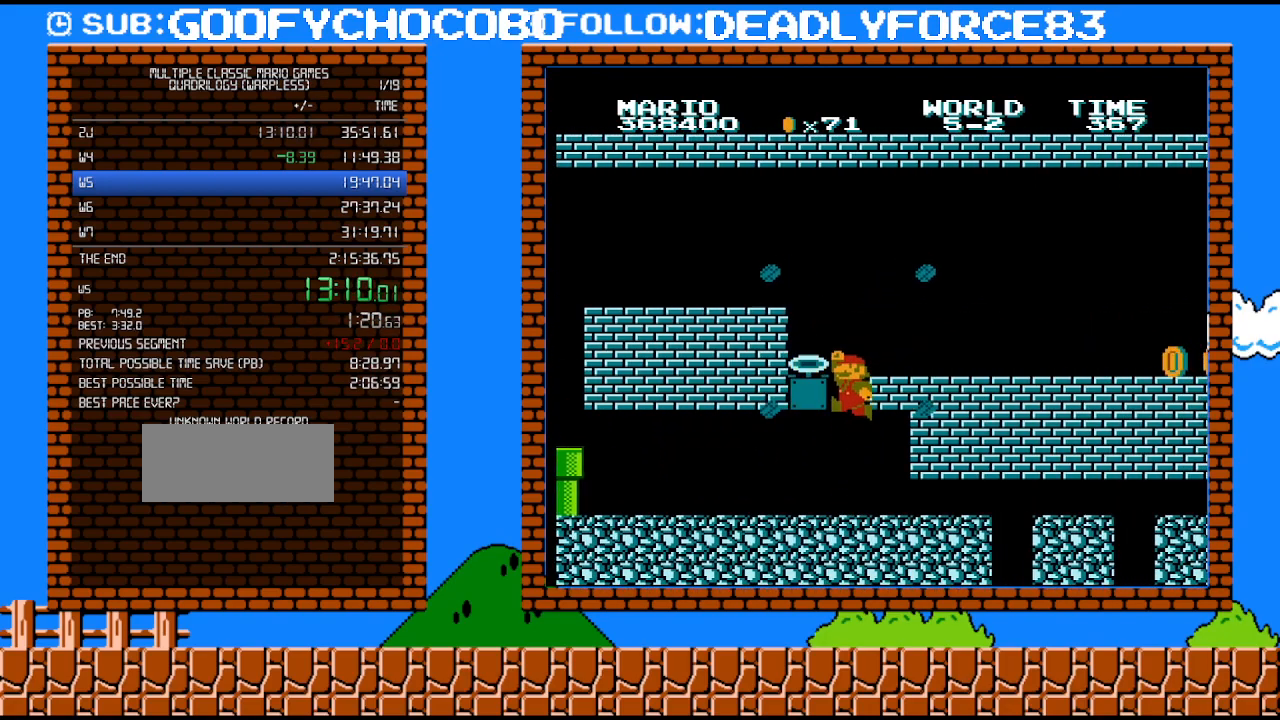
{"buttons": ["B", "DPAD_LEFT"], "events": [[150, "DPAD_LEFT", "down"], [483, "A", "up"], [483, "B", "down"]]}
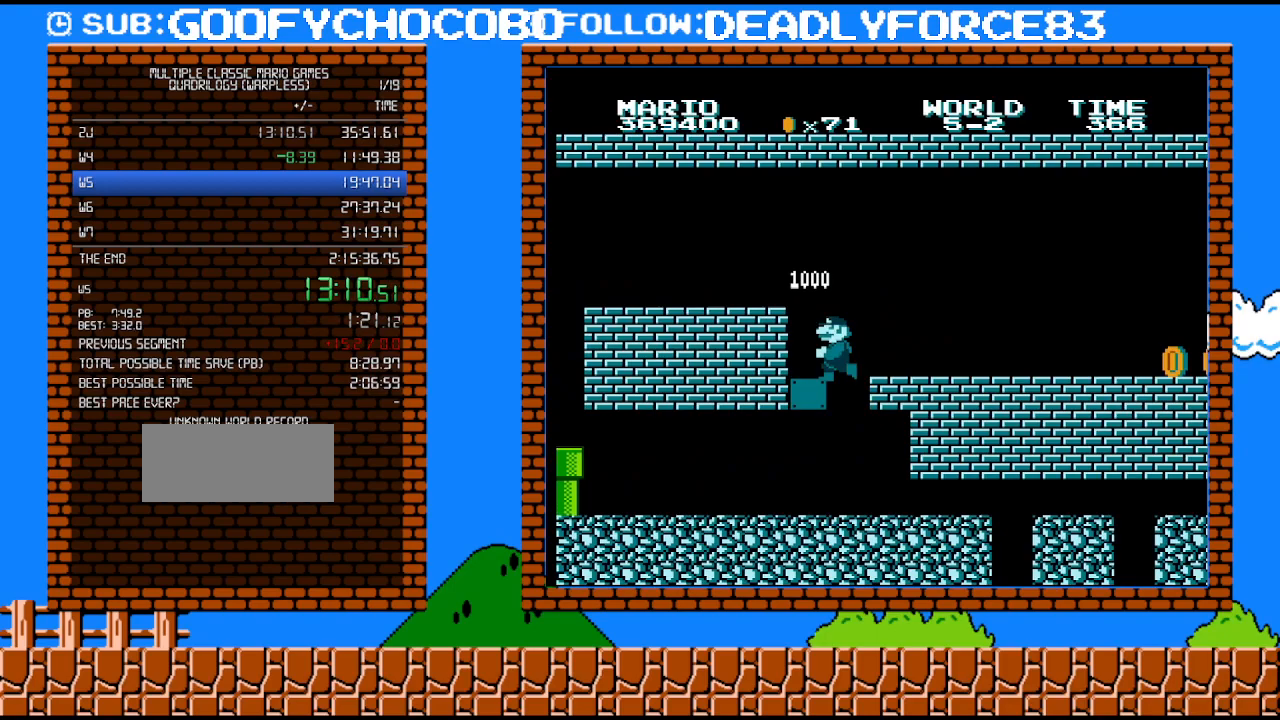
{"buttons": ["B", "DPAD_LEFT"], "events": []}
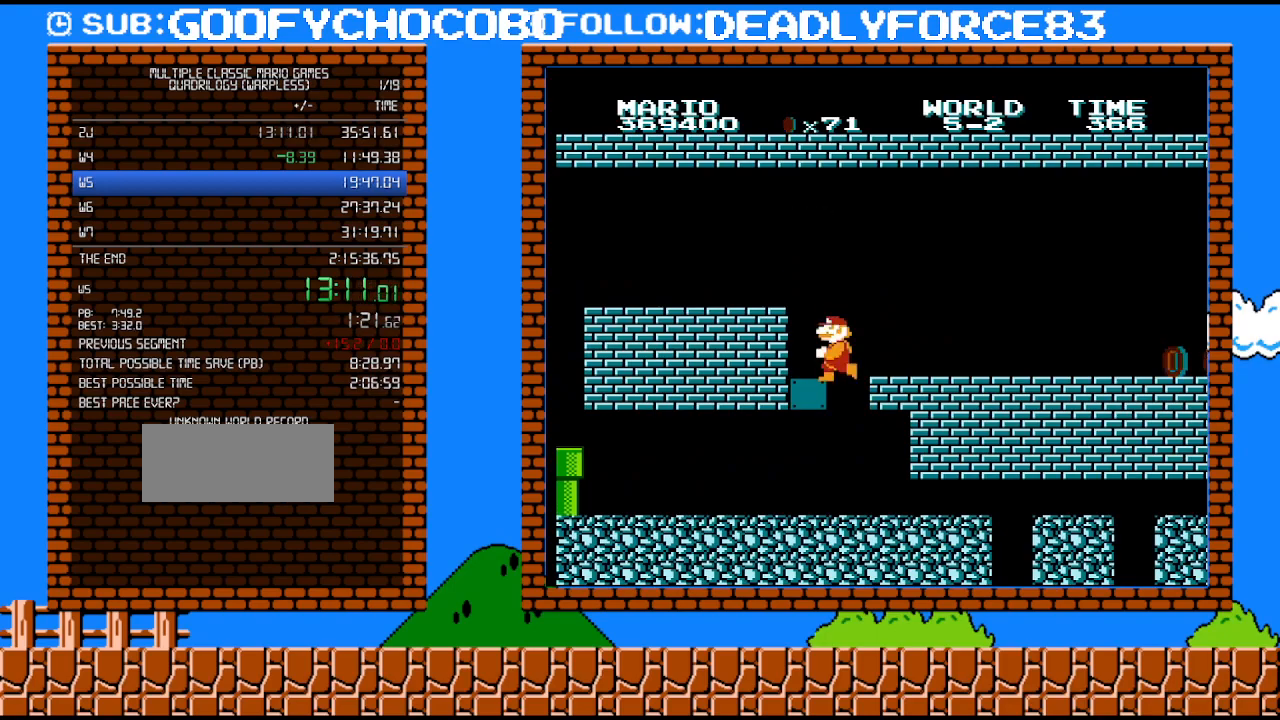
{"buttons": ["B", "DPAD_LEFT"], "events": []}
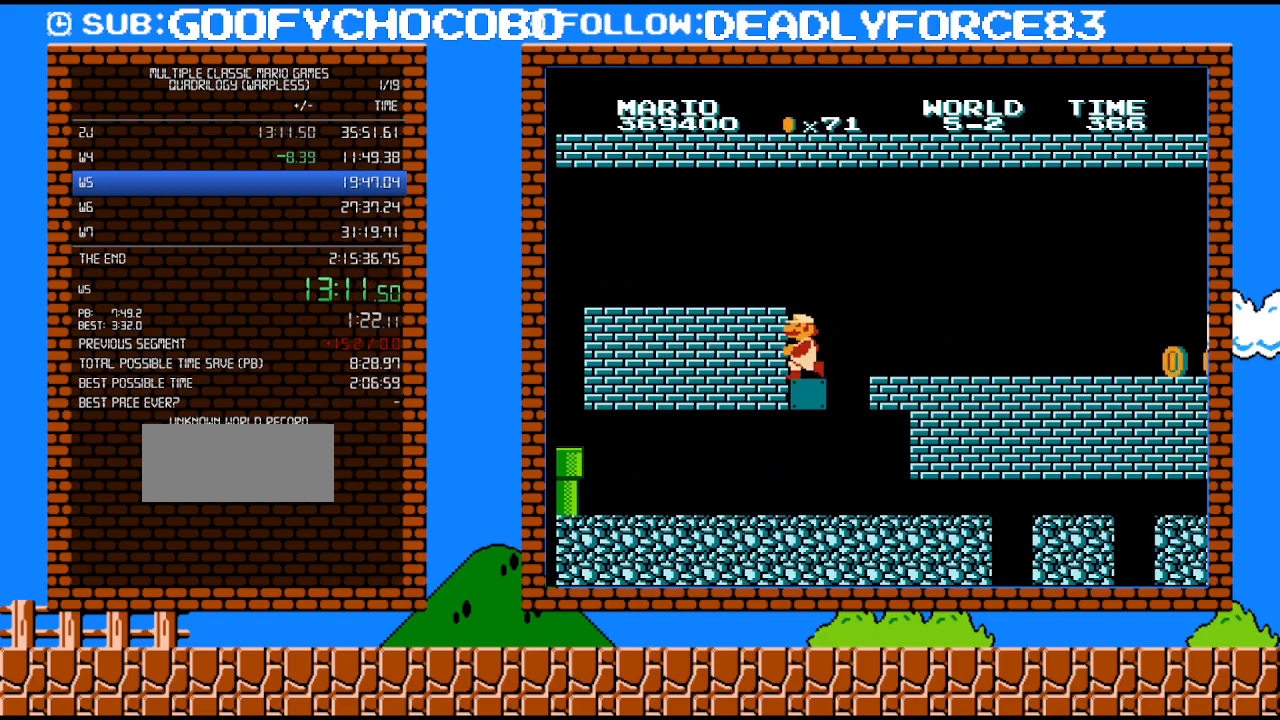
{"buttons": ["DPAD_LEFT"], "events": [[217, "A", "down"], [233, "B", "up"], [333, "A", "up"]]}
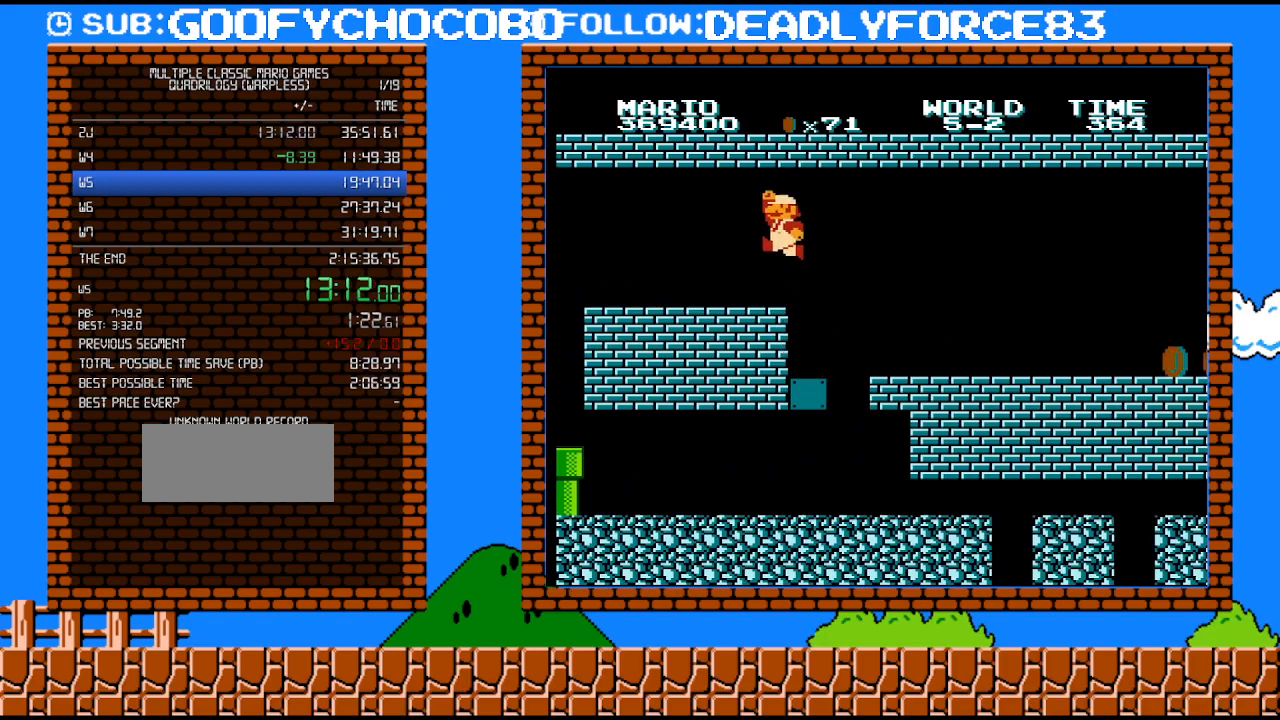
{"buttons": ["B", "DPAD_LEFT"], "events": [[17, "DPAD_LEFT", "up"], [83, "DPAD_LEFT", "down"], [117, "A", "down"], [333, "A", "up"], [333, "B", "down"]]}
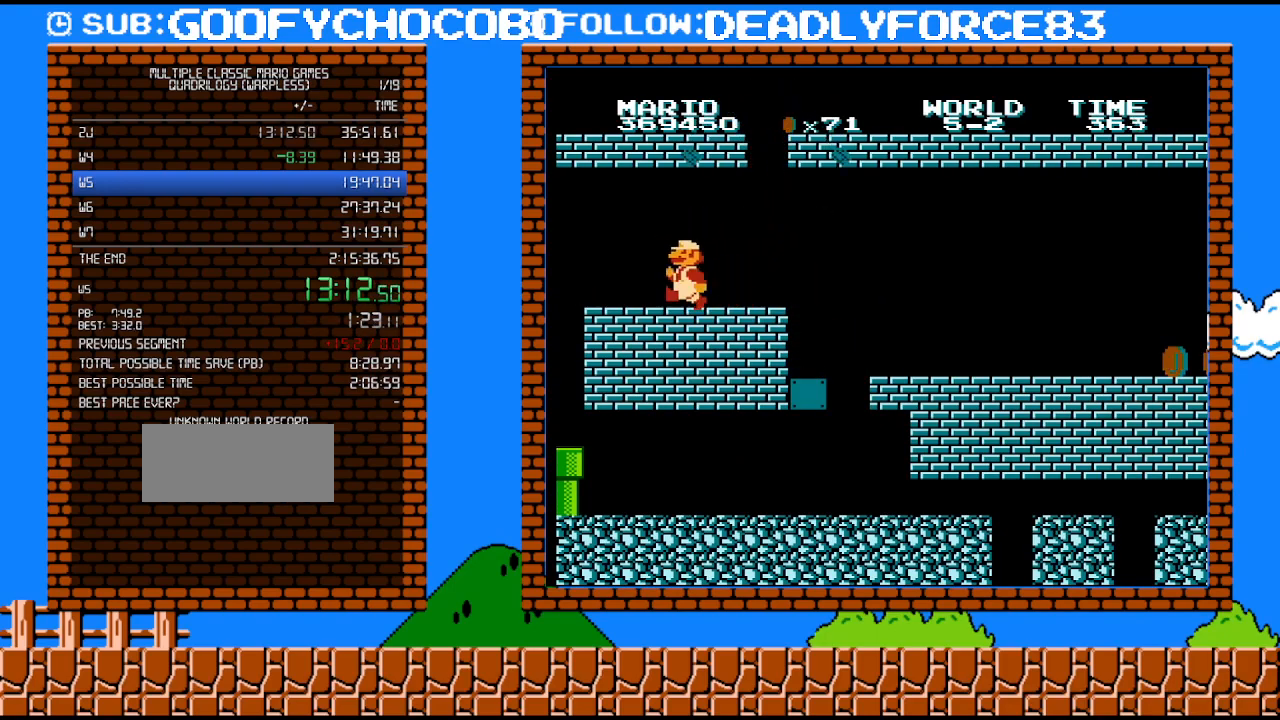
{"buttons": ["B", "DPAD_LEFT"], "events": []}
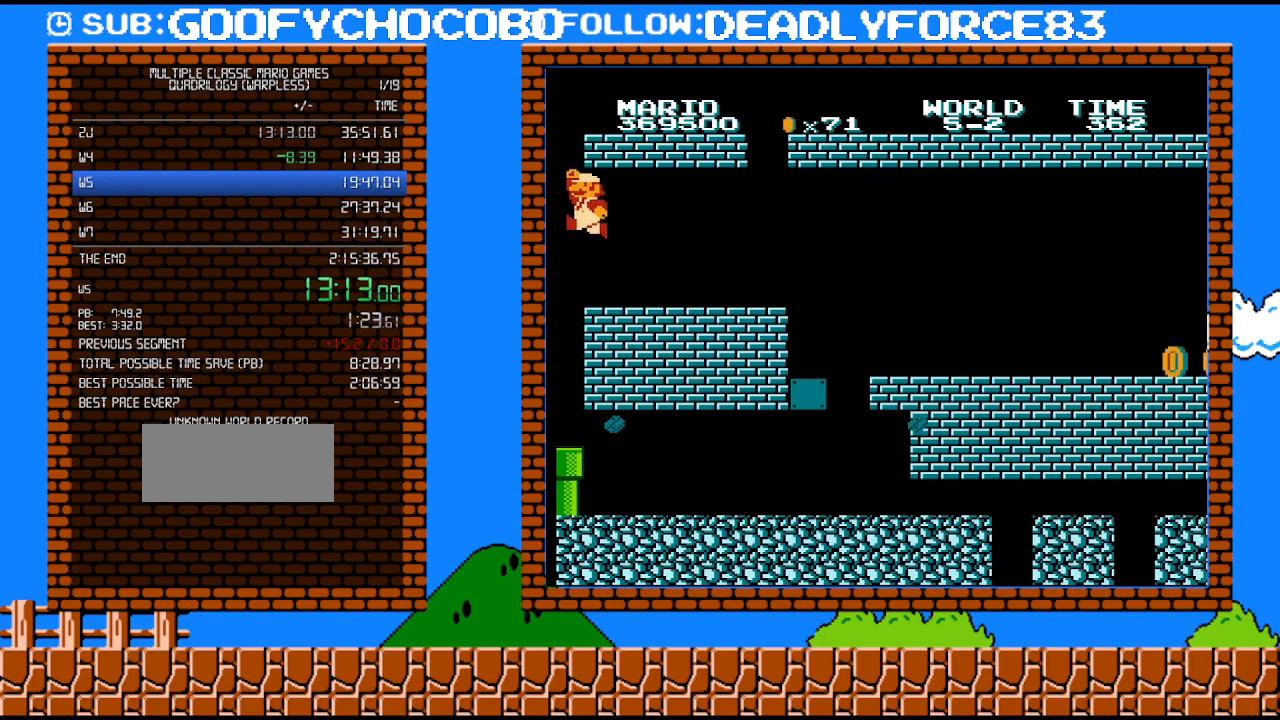
{"buttons": ["B", "DPAD_RIGHT"], "events": [[17, "A", "down"], [17, "DPAD_LEFT", "up"], [83, "A", "up"], [83, "DPAD_RIGHT", "down"]]}
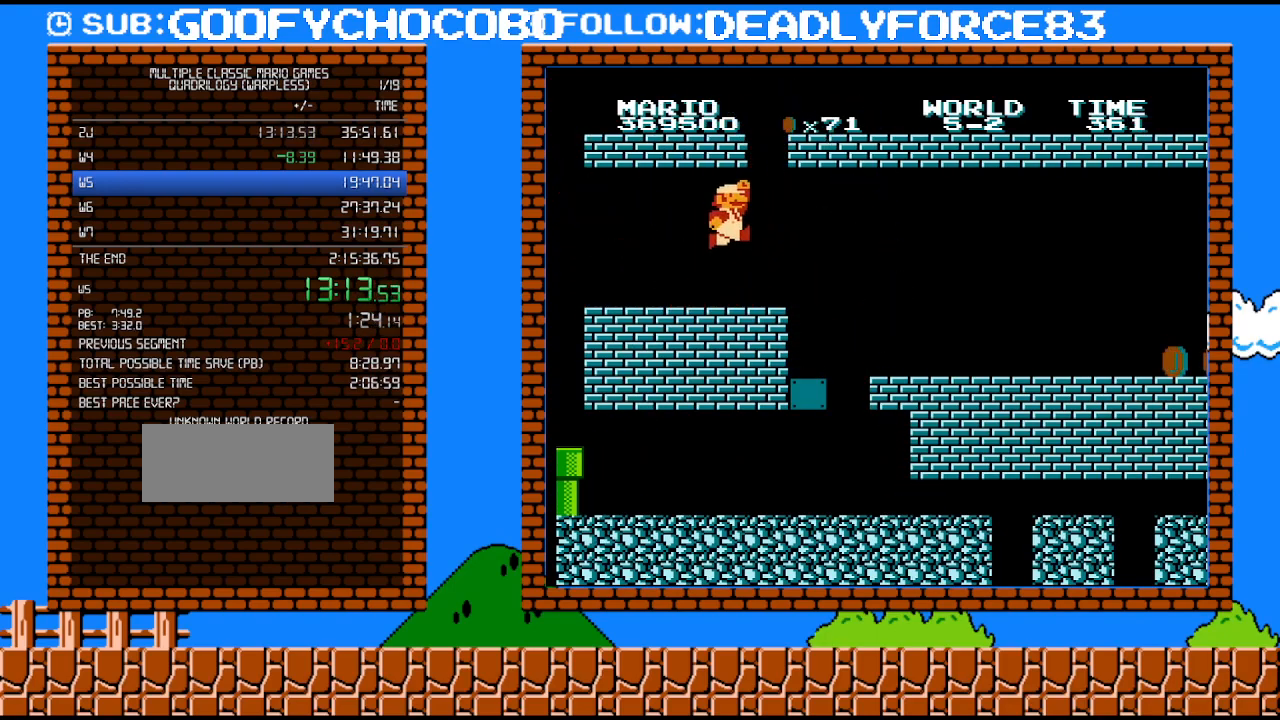
{"buttons": ["A", "B", "DPAD_RIGHT"], "events": [[117, "A", "down"]]}
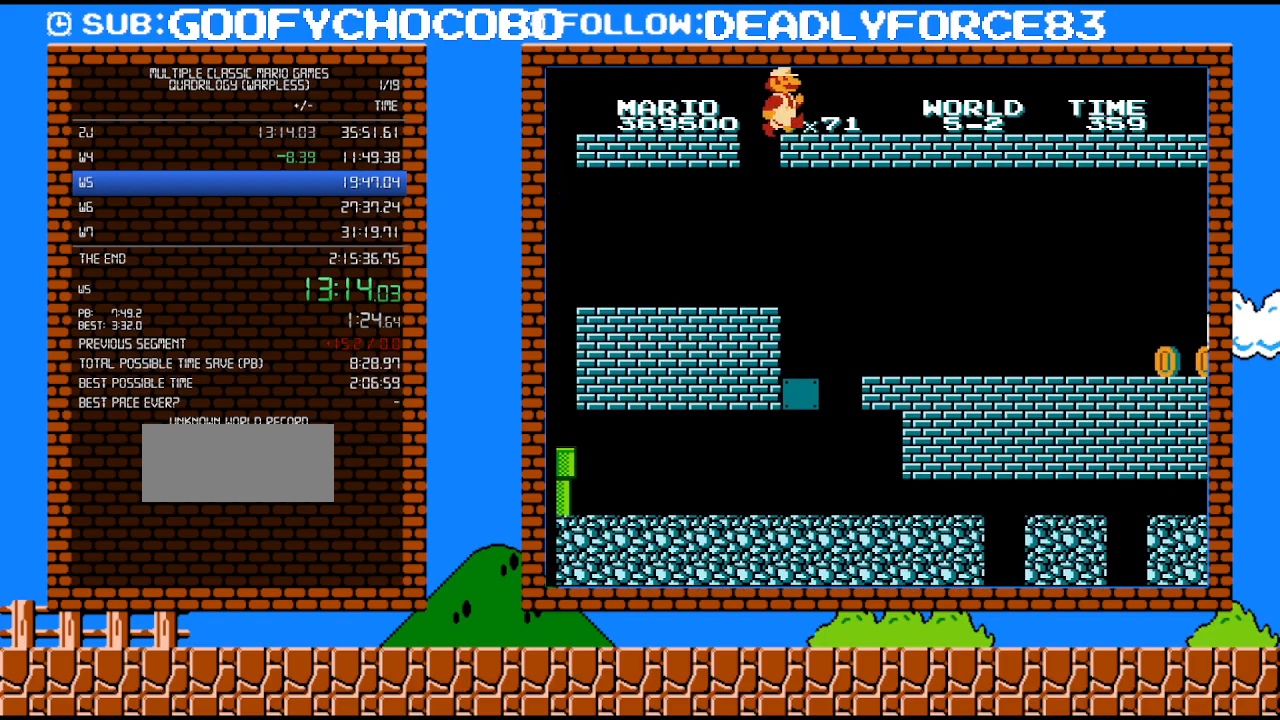
{"buttons": ["B", "DPAD_RIGHT"], "events": [[183, "A", "up"]]}
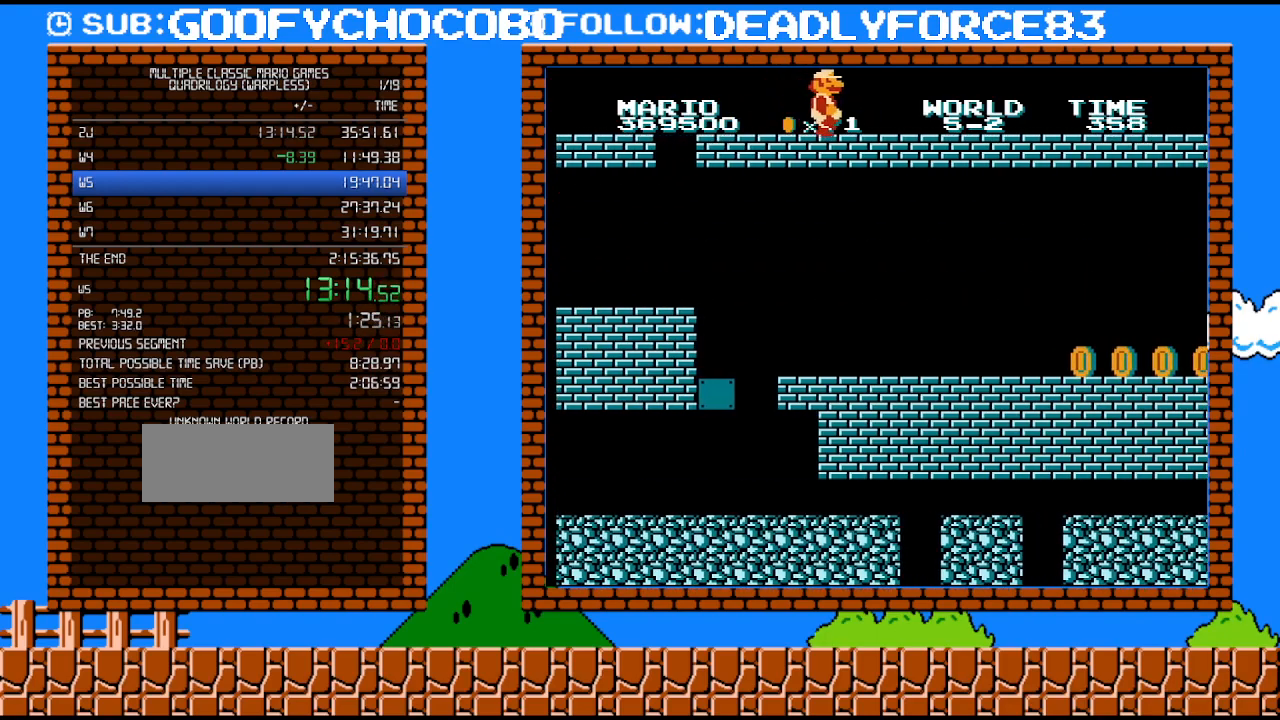
{"buttons": ["B", "DPAD_RIGHT"], "events": []}
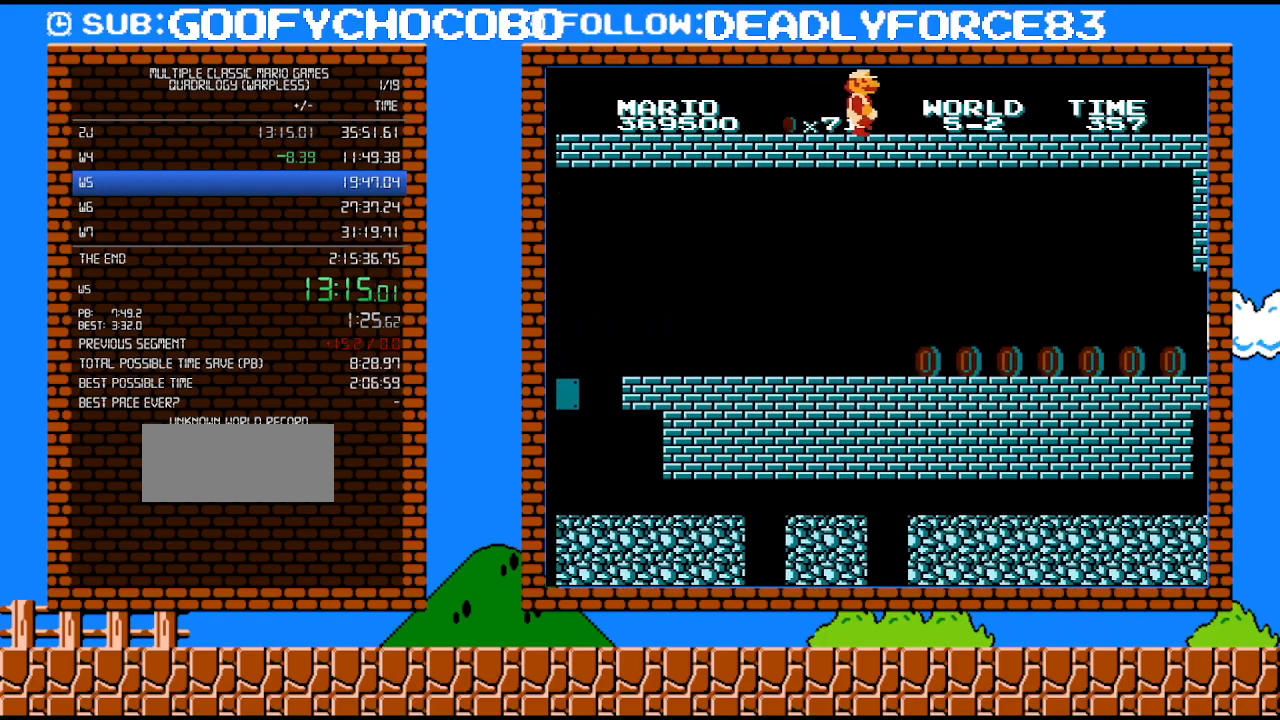
{"buttons": ["B", "DPAD_RIGHT"], "events": []}
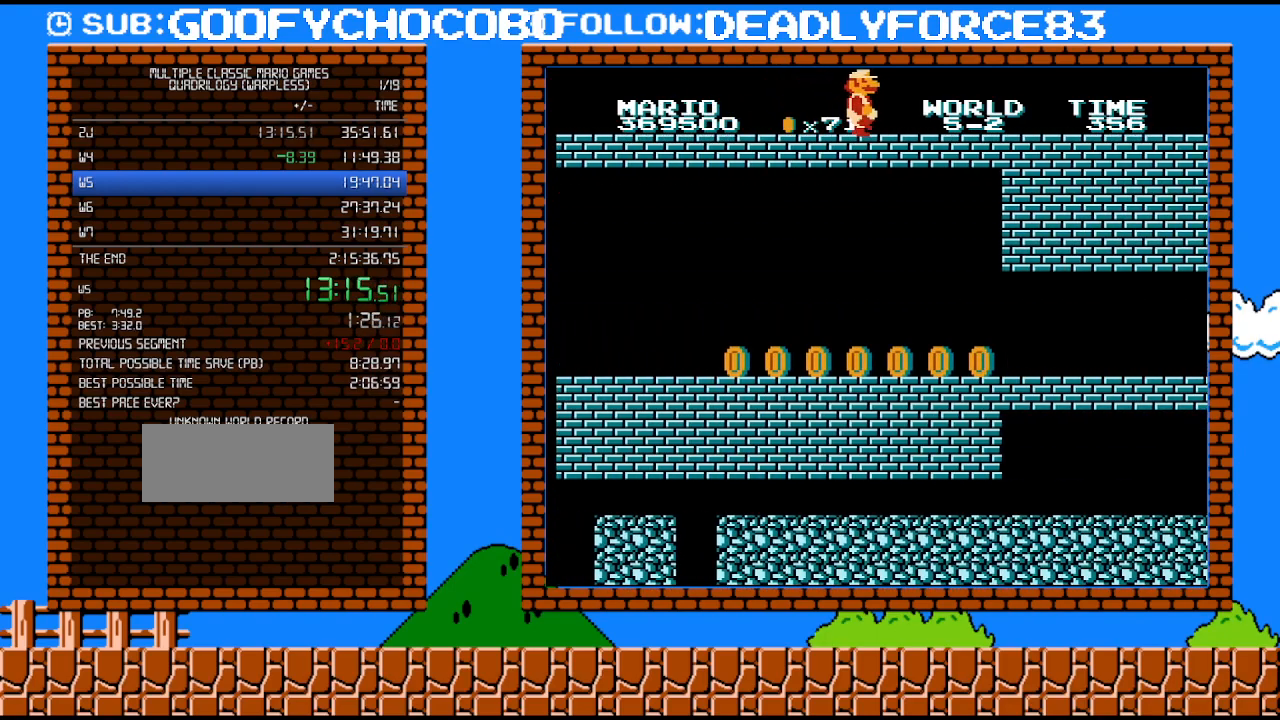
{"buttons": ["B", "DPAD_RIGHT"], "events": []}
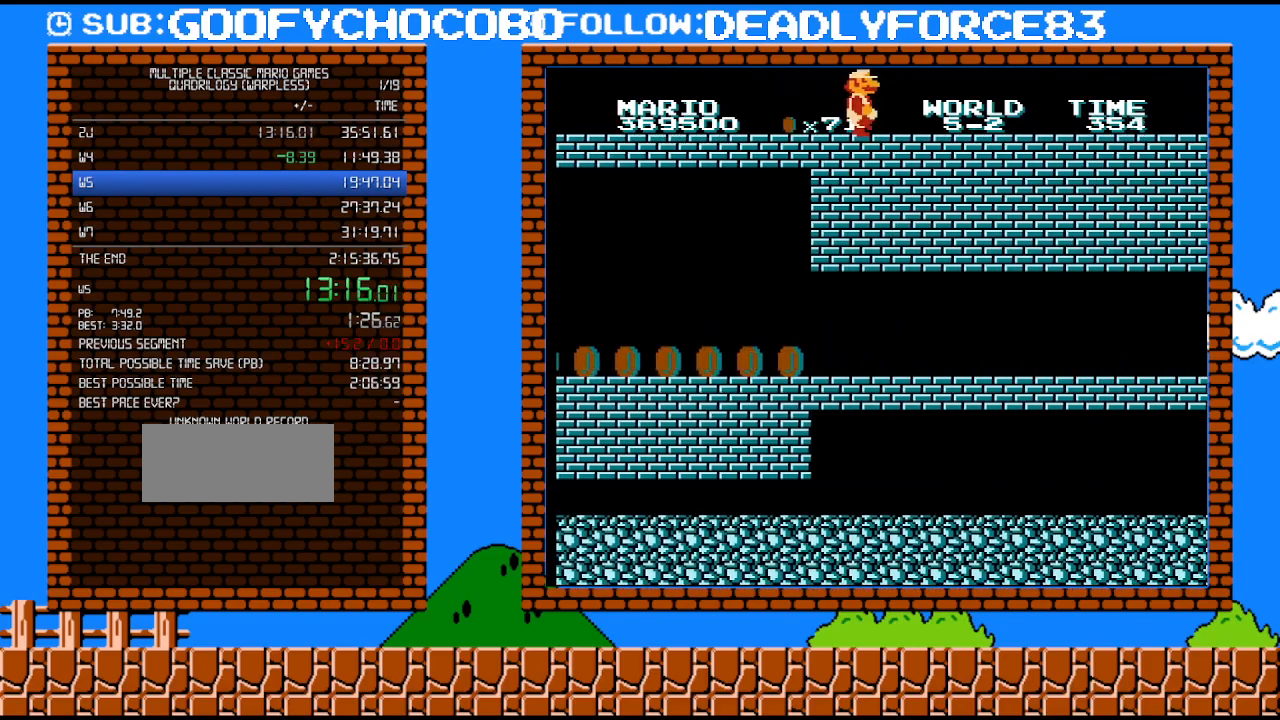
{"buttons": ["B", "DPAD_RIGHT"], "events": []}
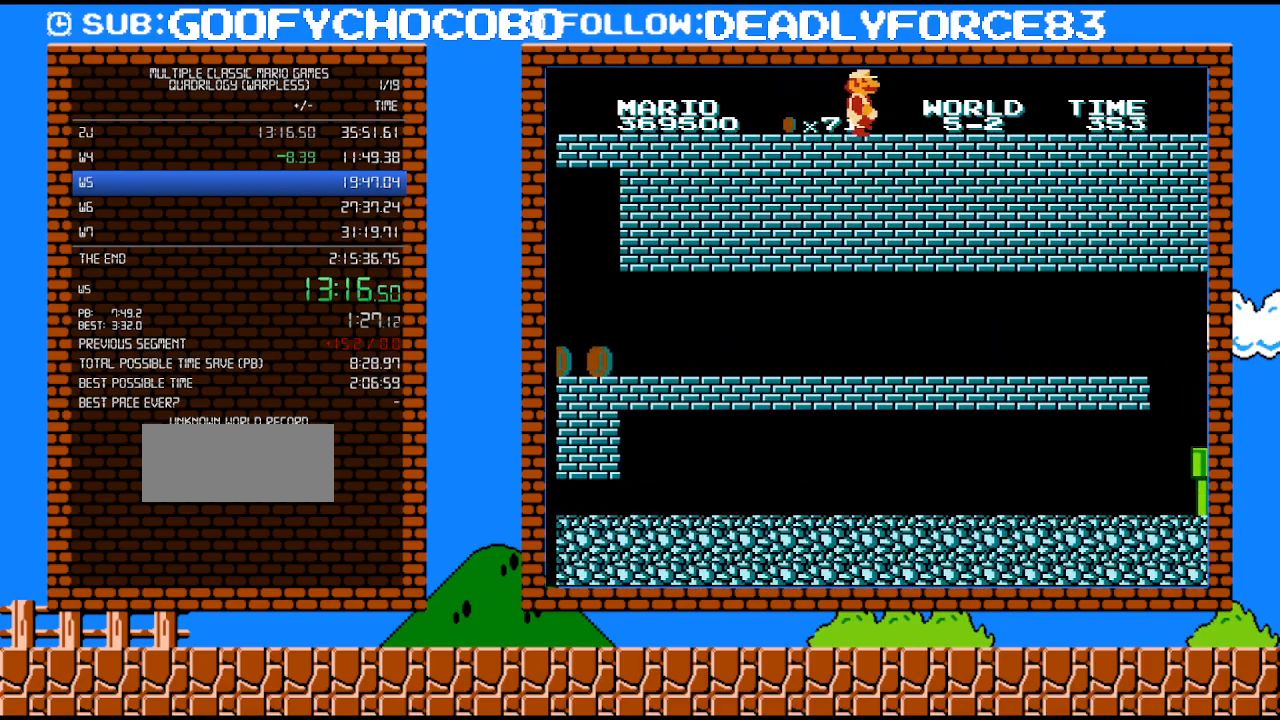
{"buttons": ["B", "DPAD_RIGHT"], "events": []}
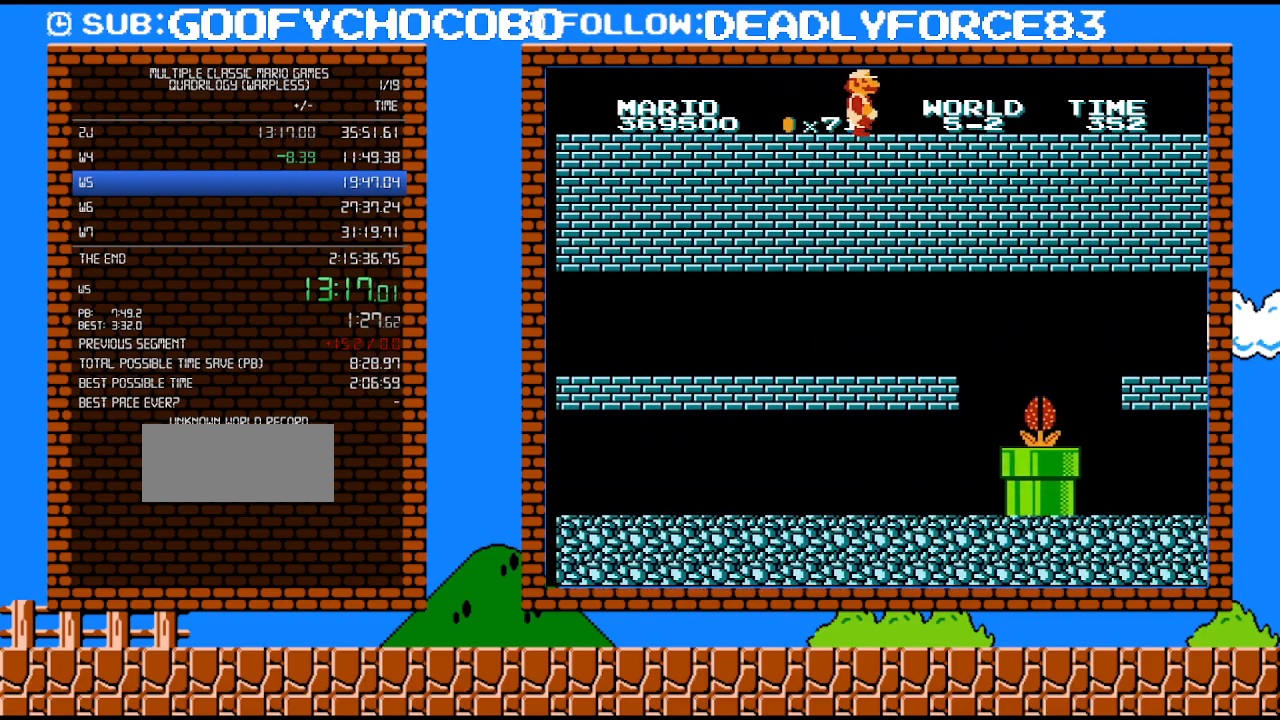
{"buttons": ["B", "DPAD_RIGHT"], "events": []}
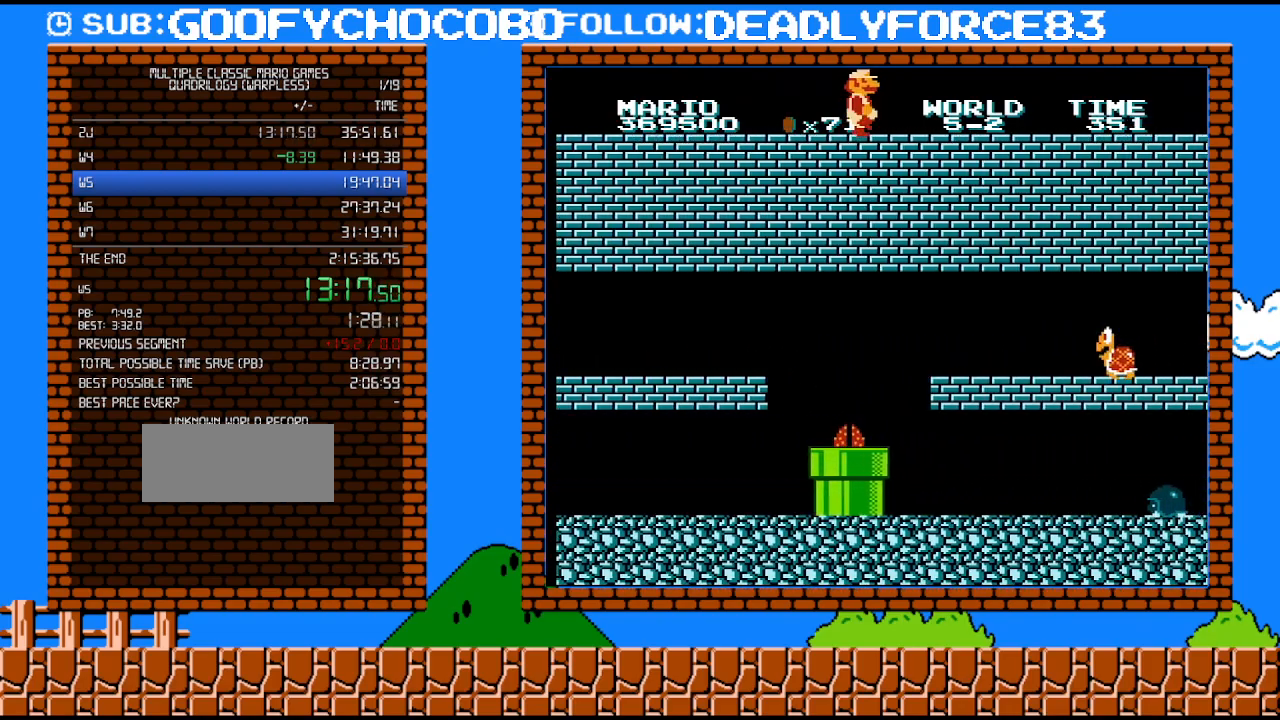
{"buttons": ["B", "DPAD_RIGHT"], "events": []}
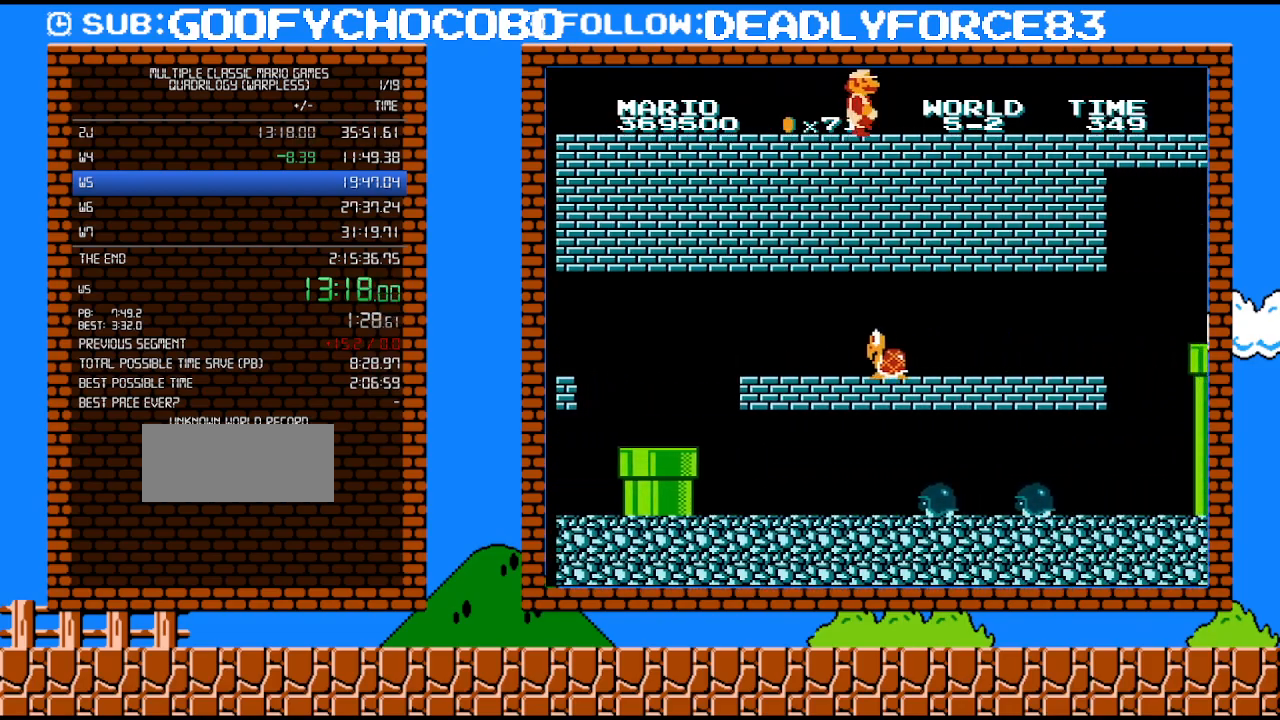
{"buttons": ["B", "DPAD_RIGHT"], "events": []}
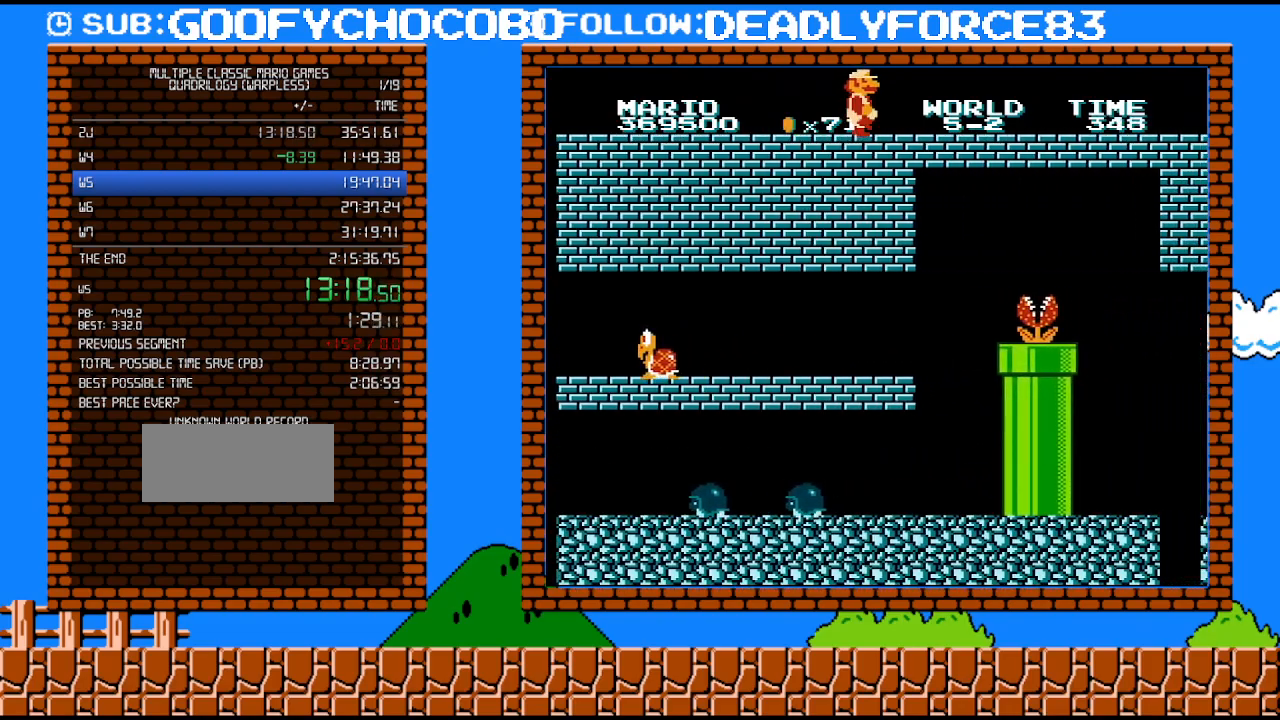
{"buttons": ["B", "DPAD_RIGHT"], "events": []}
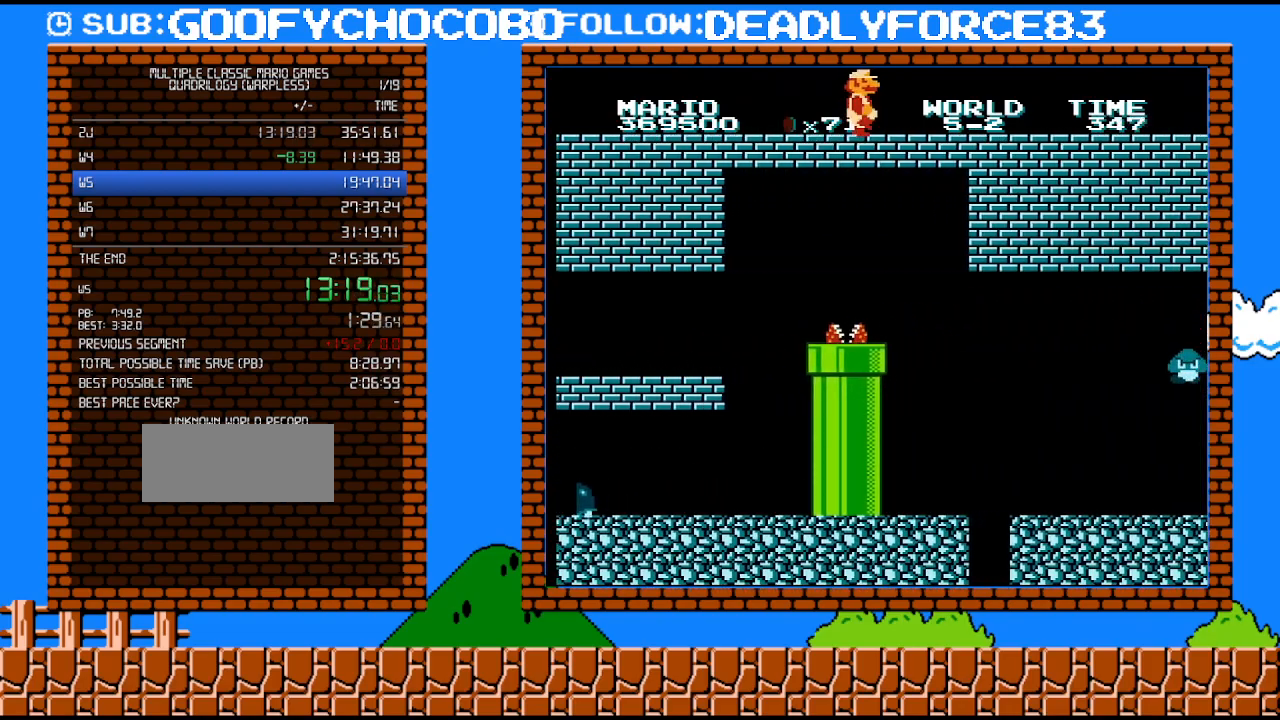
{"buttons": ["B", "DPAD_RIGHT"], "events": []}
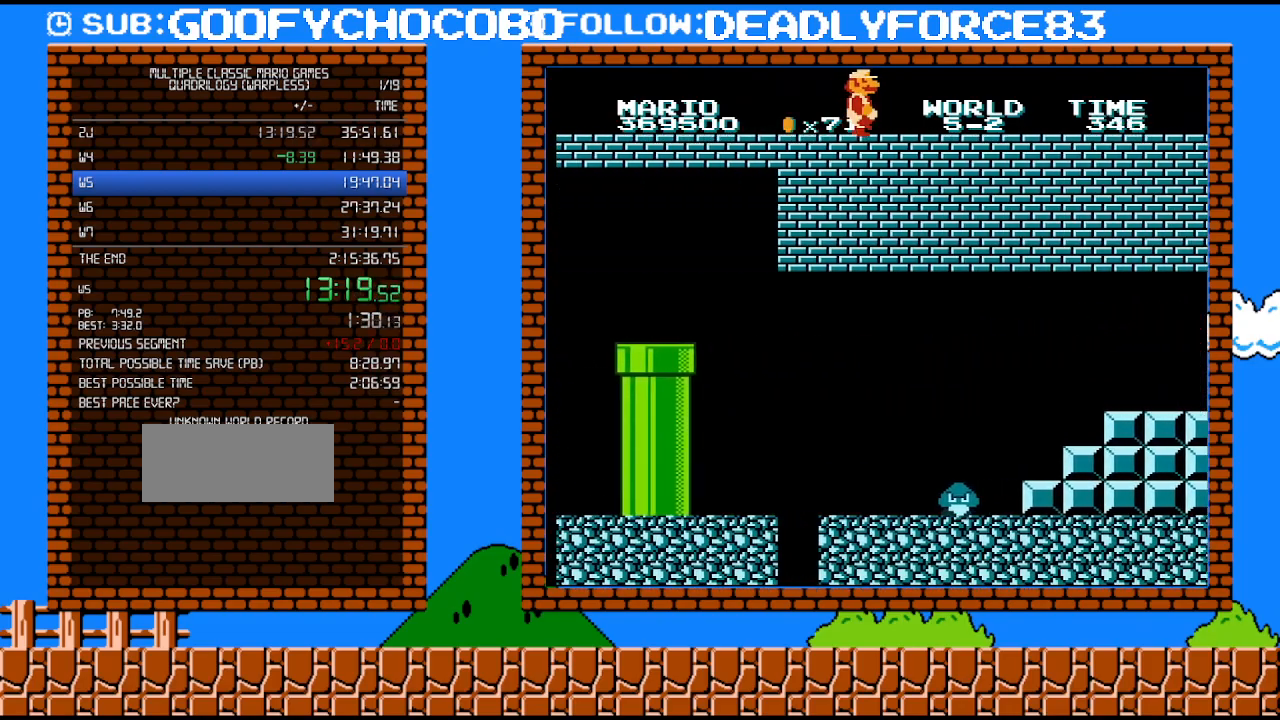
{"buttons": ["B", "DPAD_RIGHT"], "events": []}